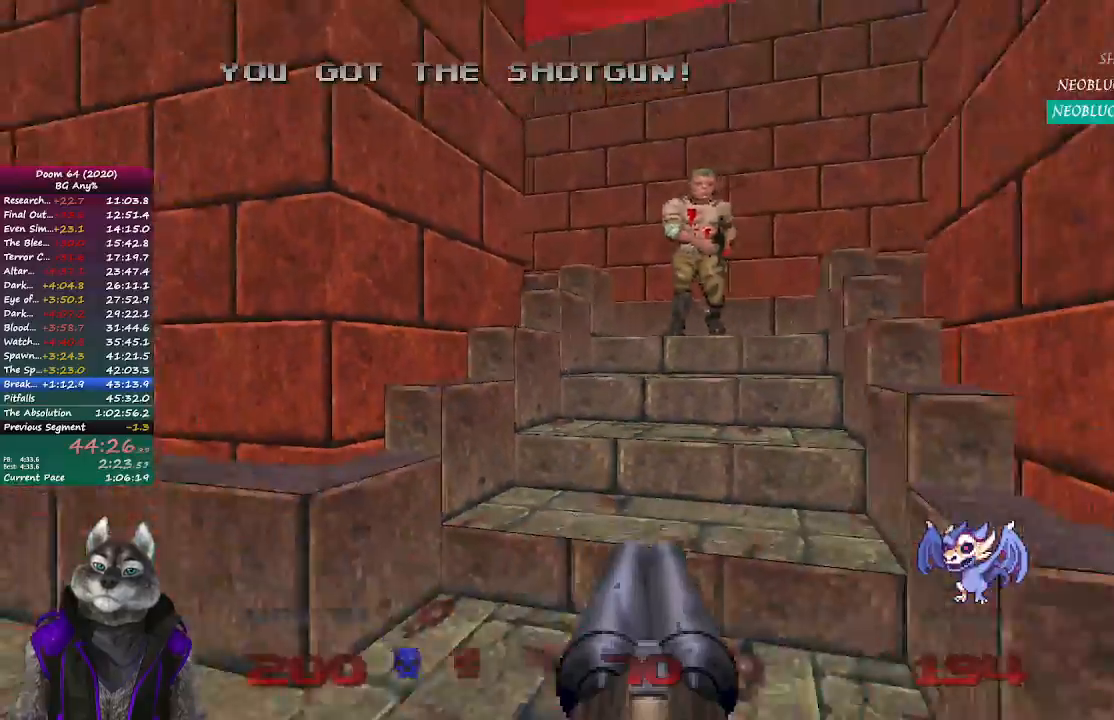
Gameplay with a controller (PlayStation layout); each line is a JSON object with the inputs held at the frame after it. "events" lists button and stick changes between this image and that frame as [ms after this image, input, new state], when the widget could be followed in between.
{"buttons": ["R2"], "left_stick": "up", "right_stick": "center", "events": []}
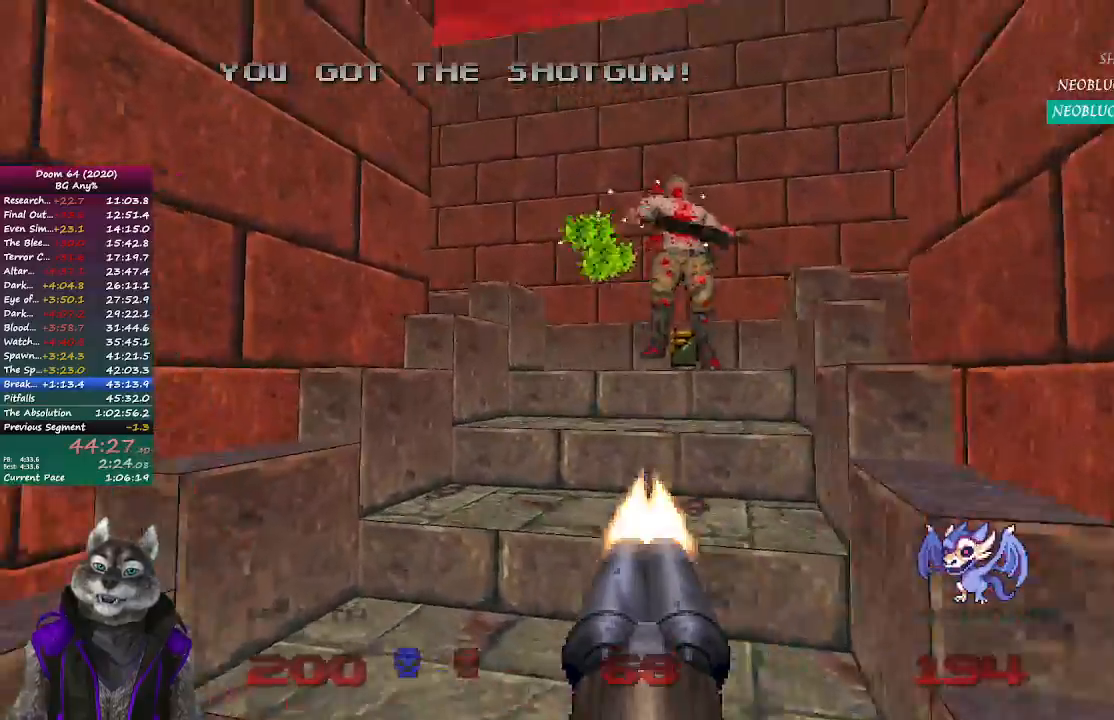
{"buttons": [], "left_stick": "up-right", "right_stick": "left", "events": [[183, "R2", "up"], [367, "right_stick", "left"], [417, "left_stick", "up-right"]]}
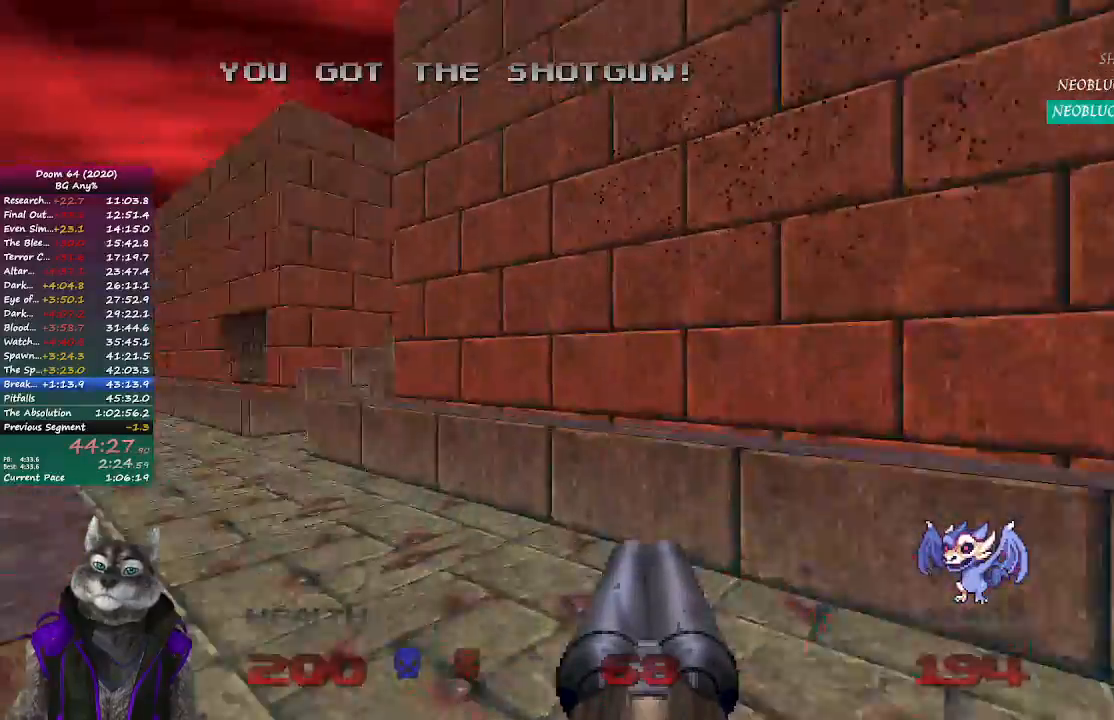
{"buttons": [], "left_stick": "up", "right_stick": "center", "events": [[50, "left_stick", "up"], [283, "right_stick", "center"]]}
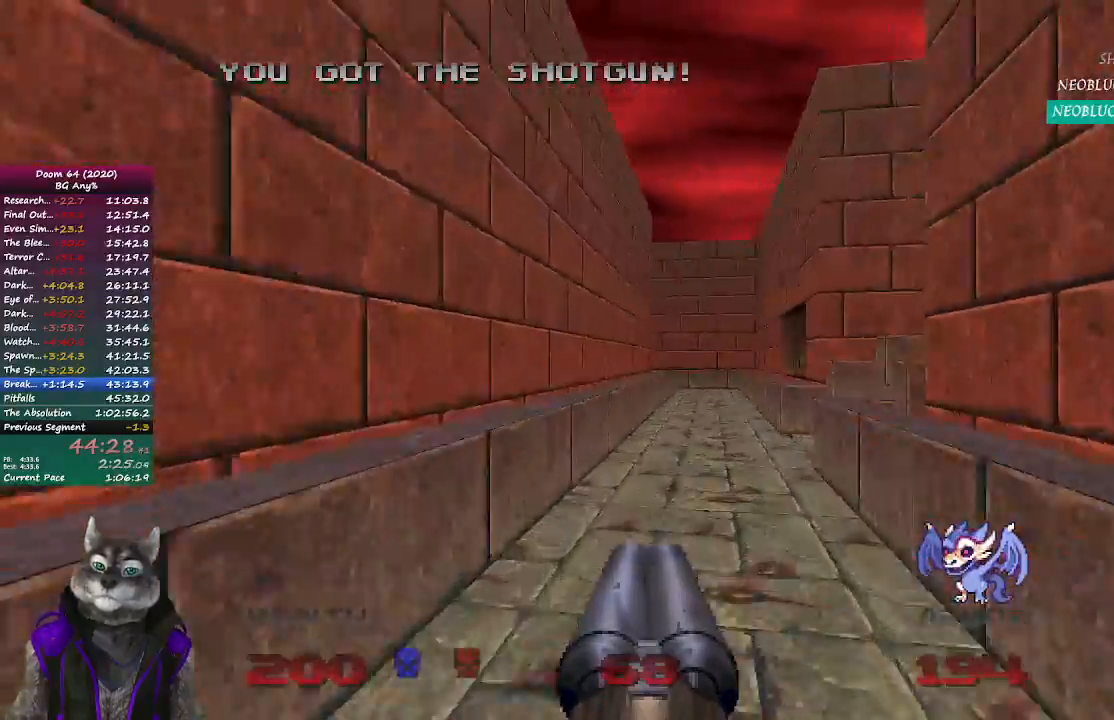
{"buttons": [], "left_stick": "up", "right_stick": "right", "events": [[50, "right_stick", "right"]]}
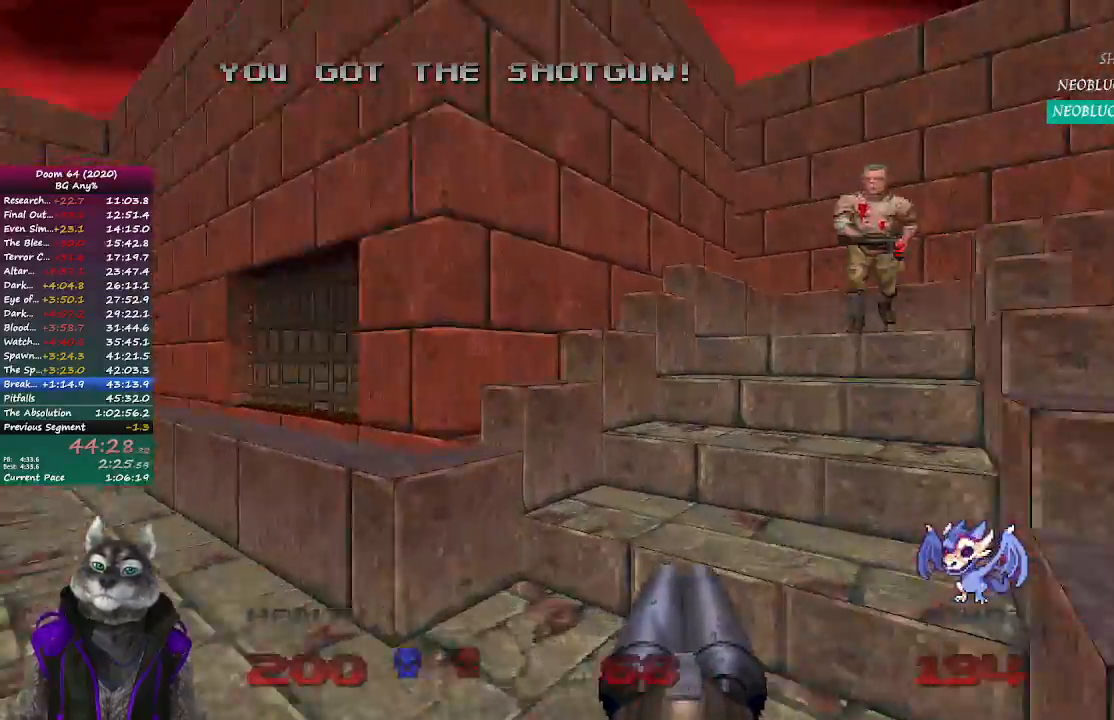
{"buttons": ["R2"], "left_stick": "up", "right_stick": "right", "events": [[133, "left_stick", "up-right"], [300, "left_stick", "up"], [333, "R2", "down"]]}
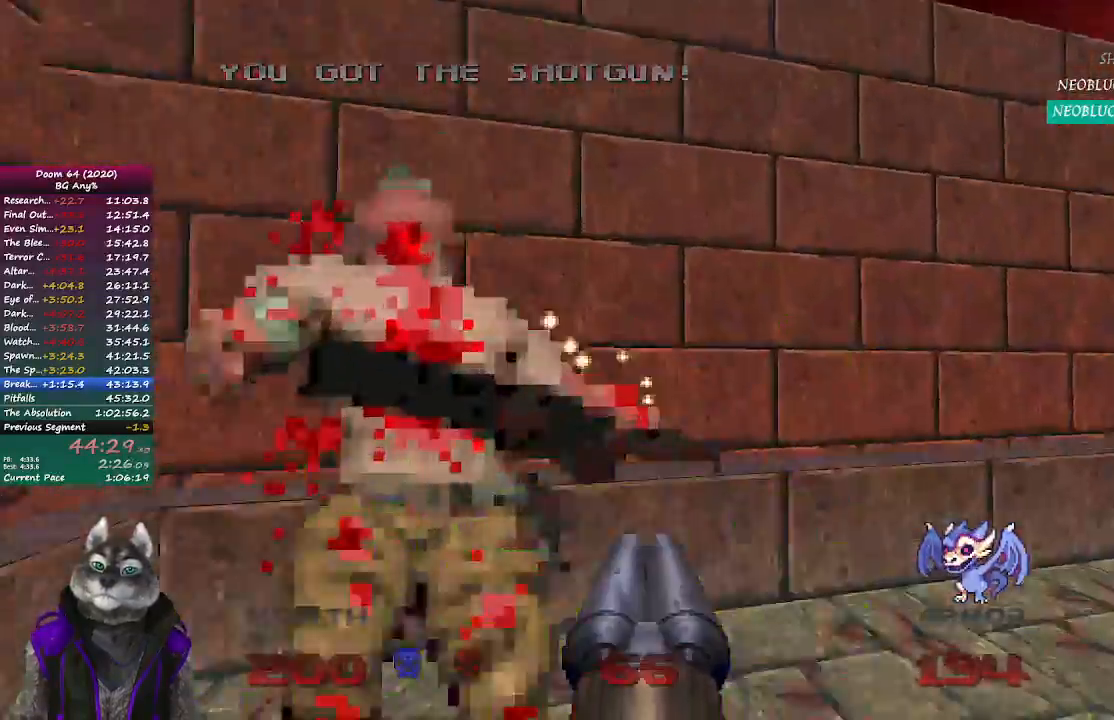
{"buttons": [], "left_stick": "up", "right_stick": "center", "events": [[17, "left_stick", "up-left"], [50, "R2", "up"], [233, "left_stick", "up"], [300, "right_stick", "center"]]}
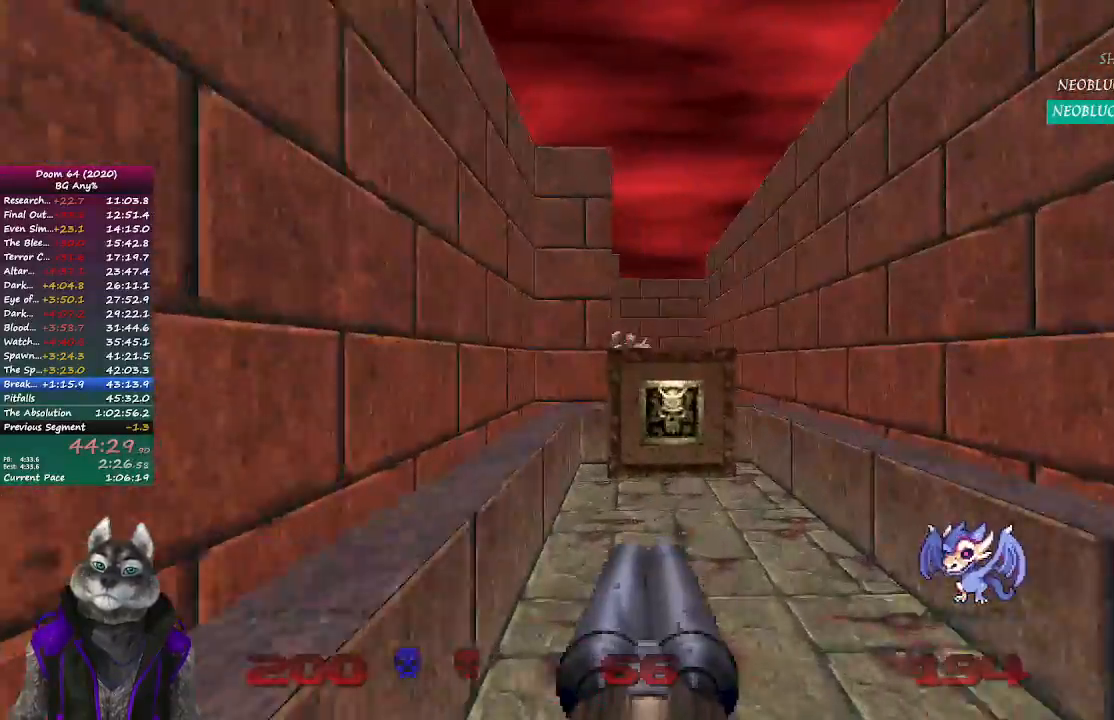
{"buttons": ["L2"], "left_stick": "down-right", "right_stick": "center", "events": [[450, "L2", "down"], [467, "left_stick", "down-right"]]}
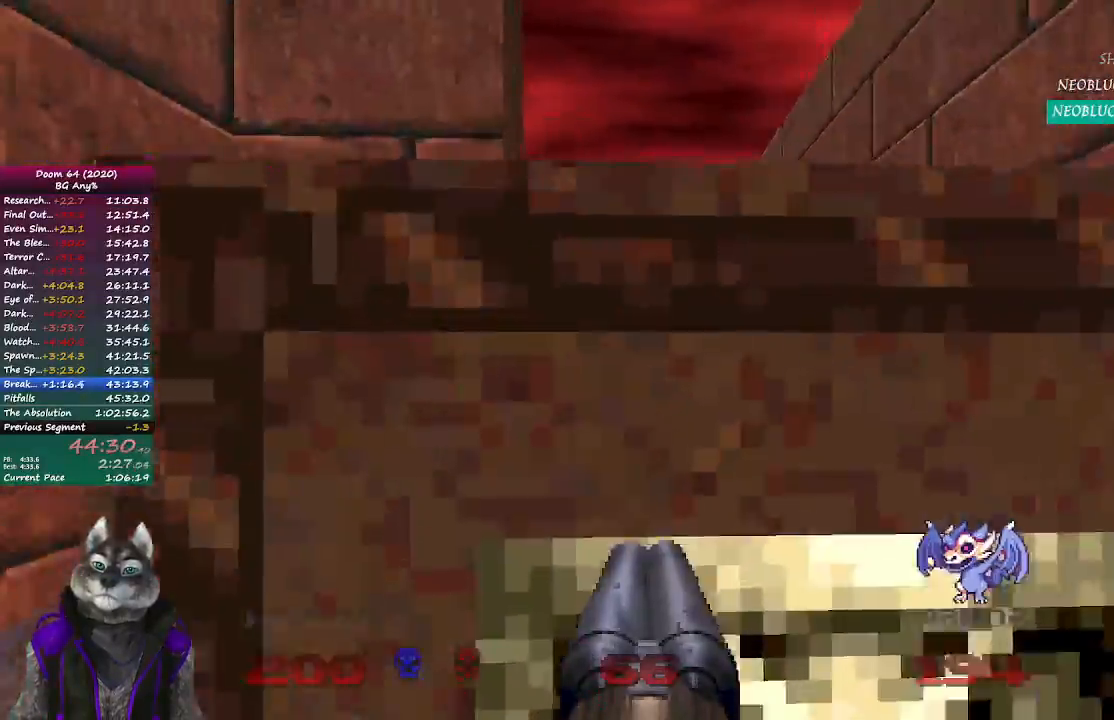
{"buttons": [], "left_stick": "up-right", "right_stick": "center", "events": [[33, "right_stick", "right"], [200, "L2", "up"], [400, "left_stick", "up-right"], [433, "right_stick", "center"]]}
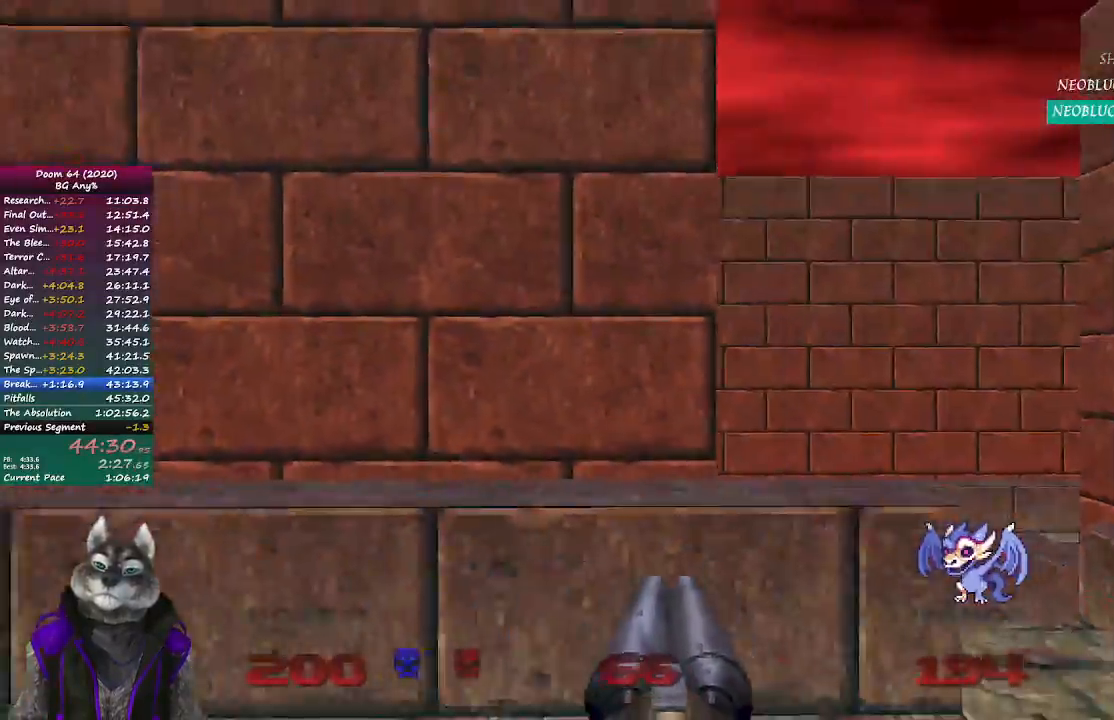
{"buttons": [], "left_stick": "up", "right_stick": "left", "events": [[183, "left_stick", "up"], [283, "right_stick", "left"]]}
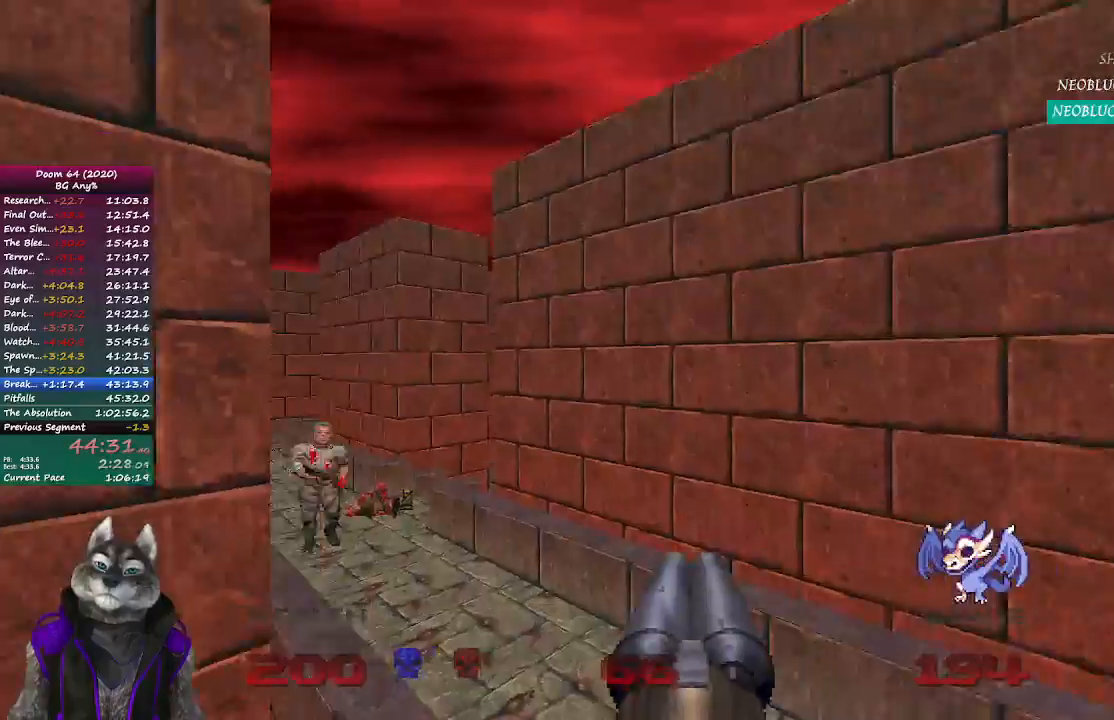
{"buttons": [], "left_stick": "up", "right_stick": "center", "events": [[333, "left_stick", "up-left"], [450, "right_stick", "center"], [483, "left_stick", "up"]]}
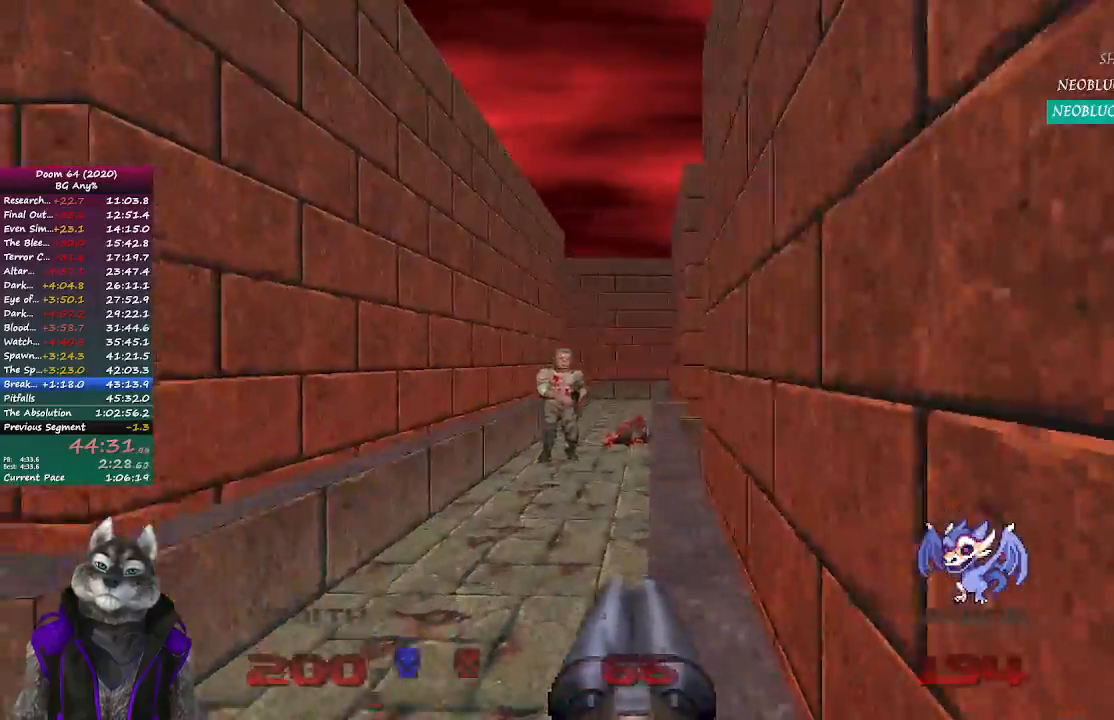
{"buttons": [], "left_stick": "up", "right_stick": "center", "events": [[250, "R2", "down"], [467, "R2", "up"]]}
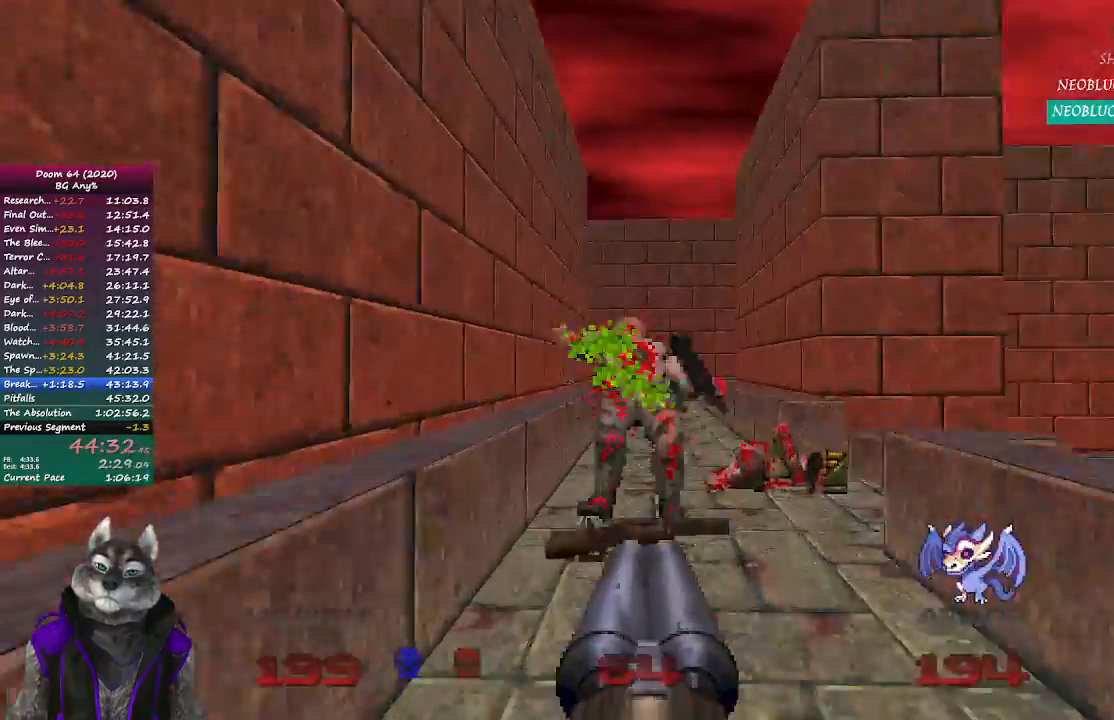
{"buttons": [], "left_stick": "up", "right_stick": "center", "events": []}
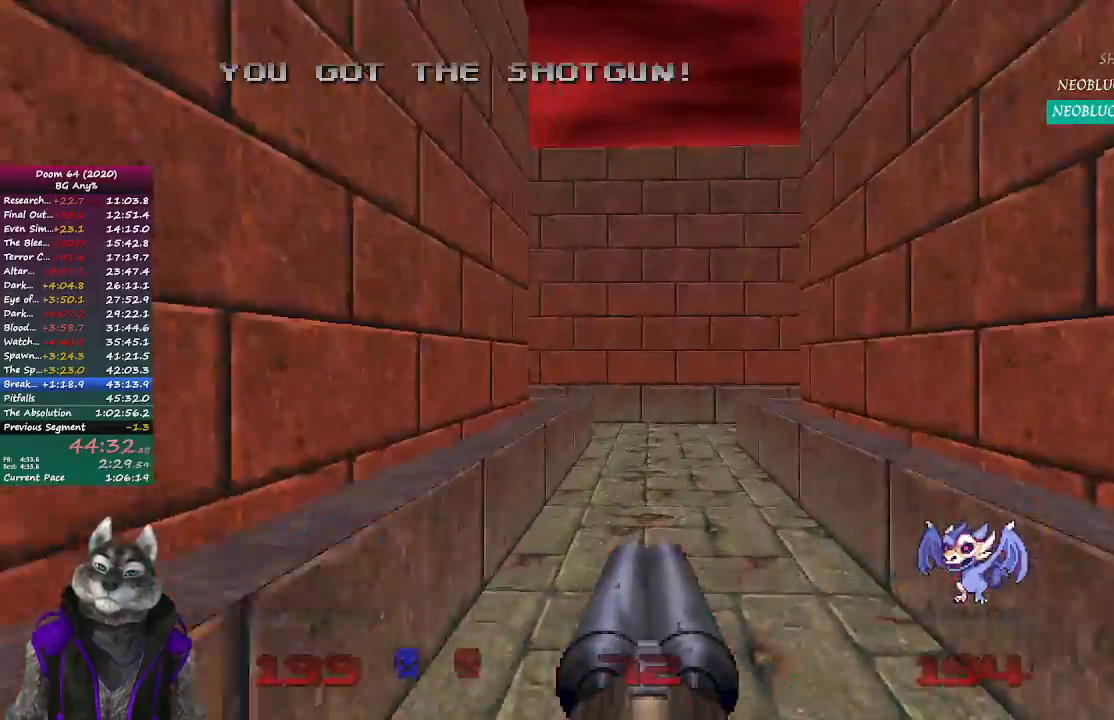
{"buttons": [], "left_stick": "up", "right_stick": "right", "events": [[450, "right_stick", "right"]]}
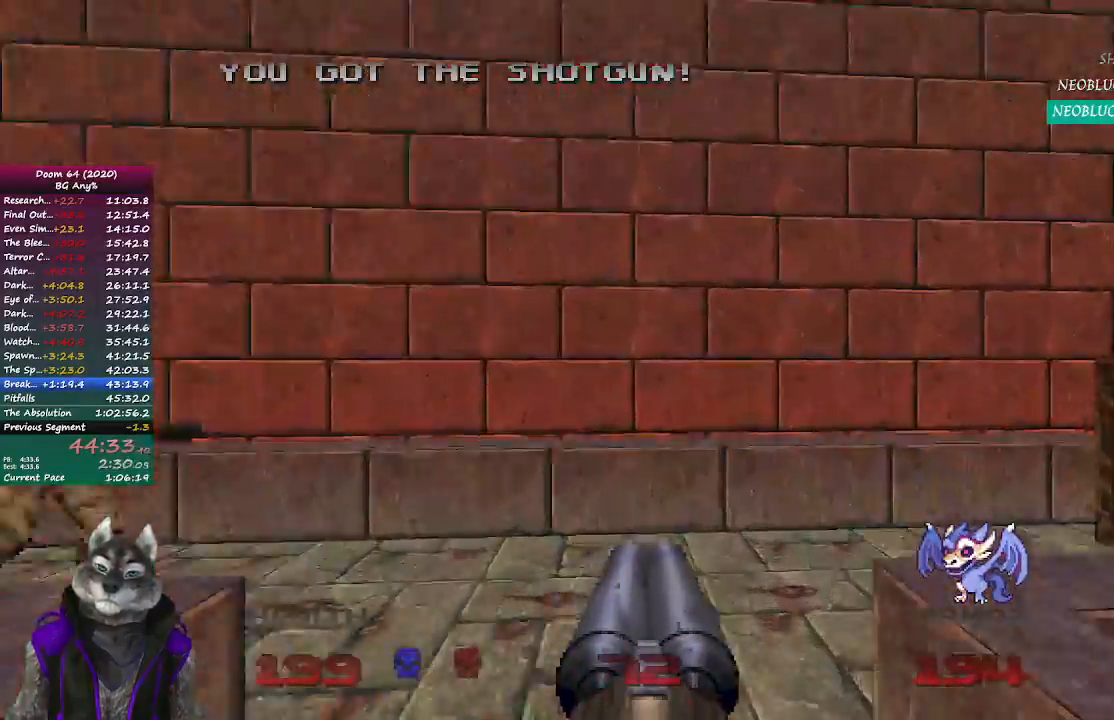
{"buttons": [], "left_stick": "up", "right_stick": "center", "events": [[350, "right_stick", "center"]]}
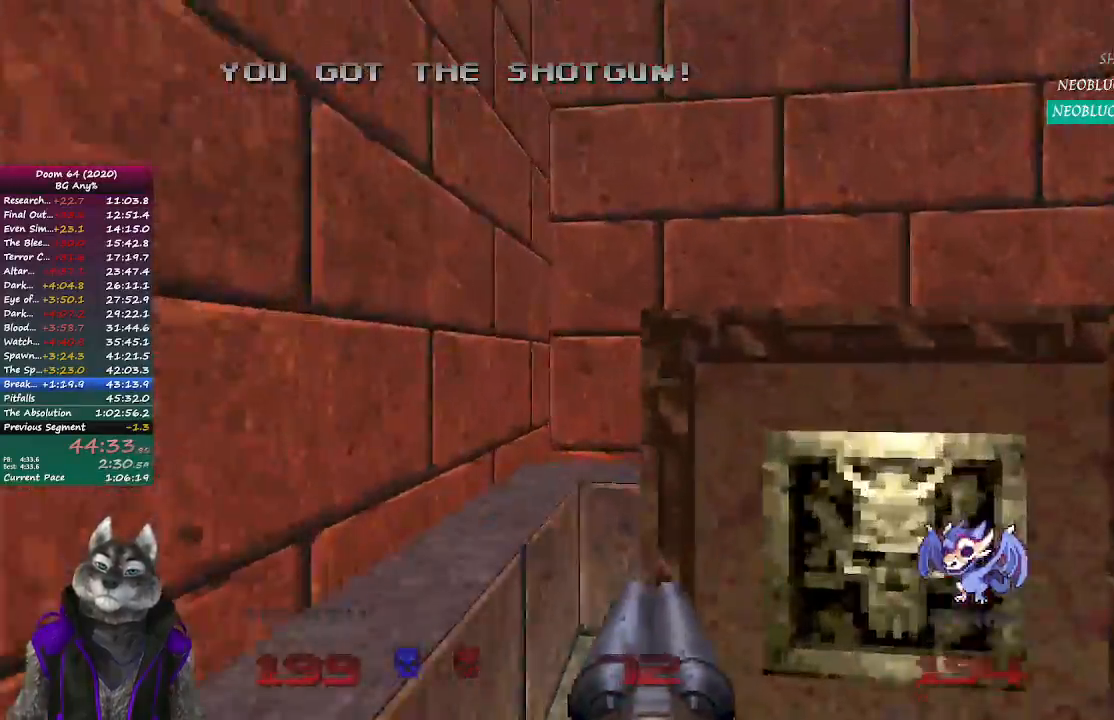
{"buttons": [], "left_stick": "down-left", "right_stick": "right", "events": [[50, "L2", "down"], [67, "right_stick", "right"], [100, "left_stick", "right"], [167, "left_stick", "down"], [267, "L2", "up"], [333, "left_stick", "down-left"]]}
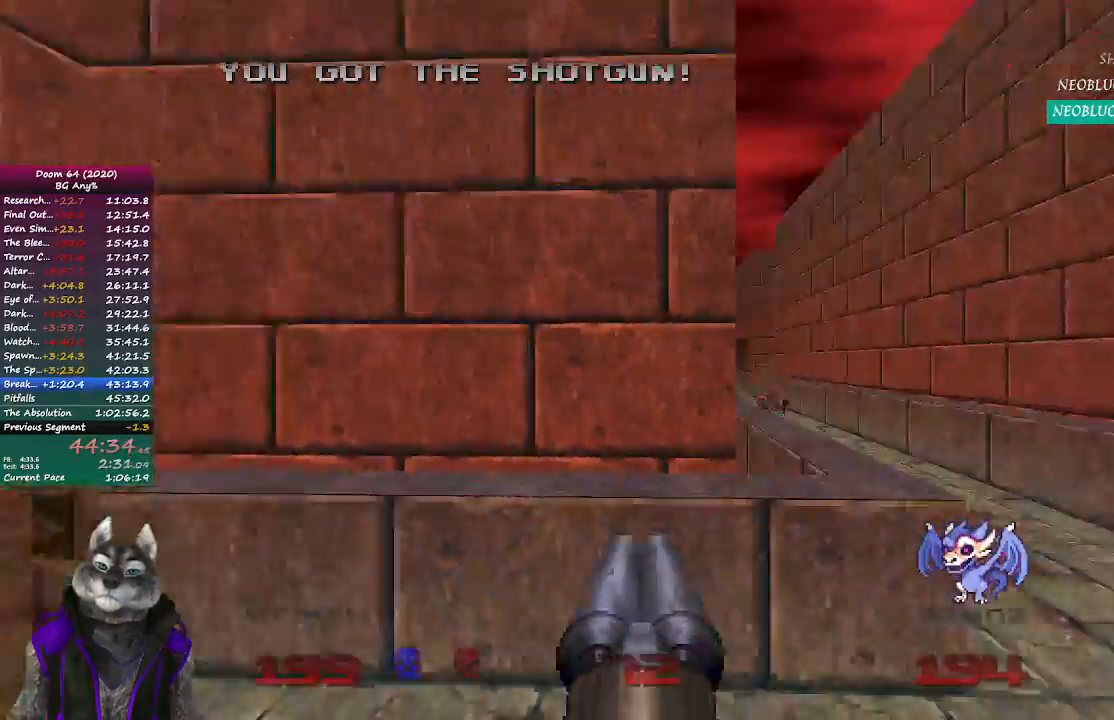
{"buttons": ["R2"], "left_stick": "up-left", "right_stick": "center", "events": [[350, "R2", "down"], [367, "left_stick", "up-left"], [417, "right_stick", "center"]]}
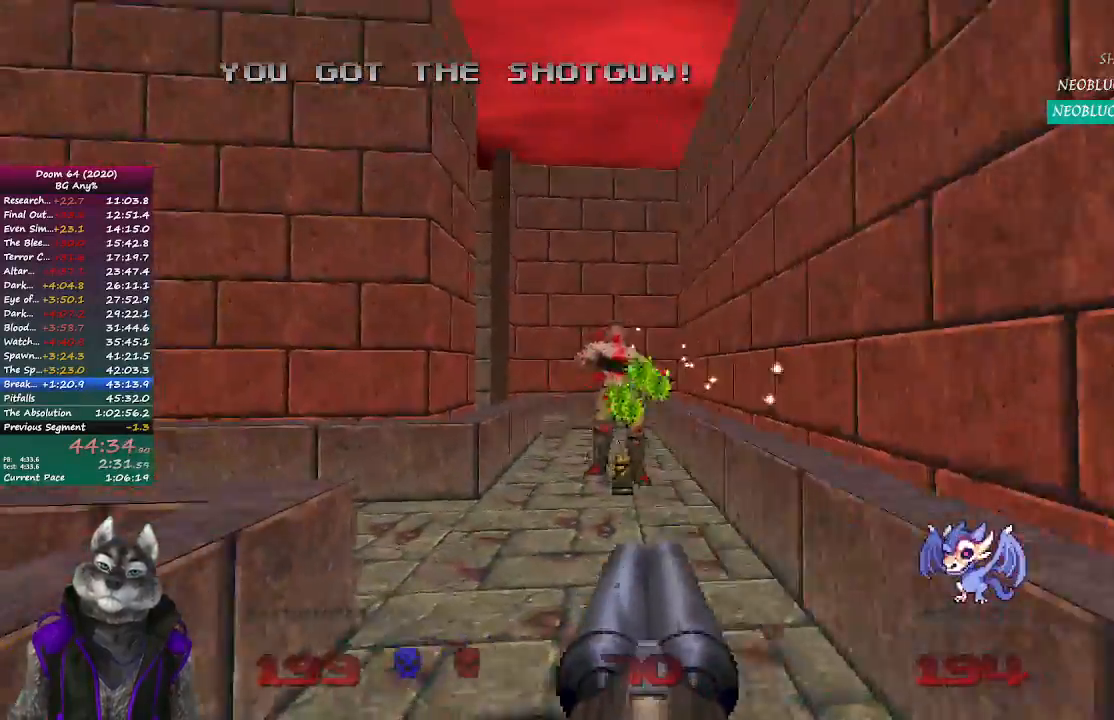
{"buttons": [], "left_stick": "center", "right_stick": "left", "events": [[33, "R2", "up"], [67, "left_stick", "up"], [300, "right_stick", "left"], [367, "left_stick", "right"], [500, "left_stick", "center"]]}
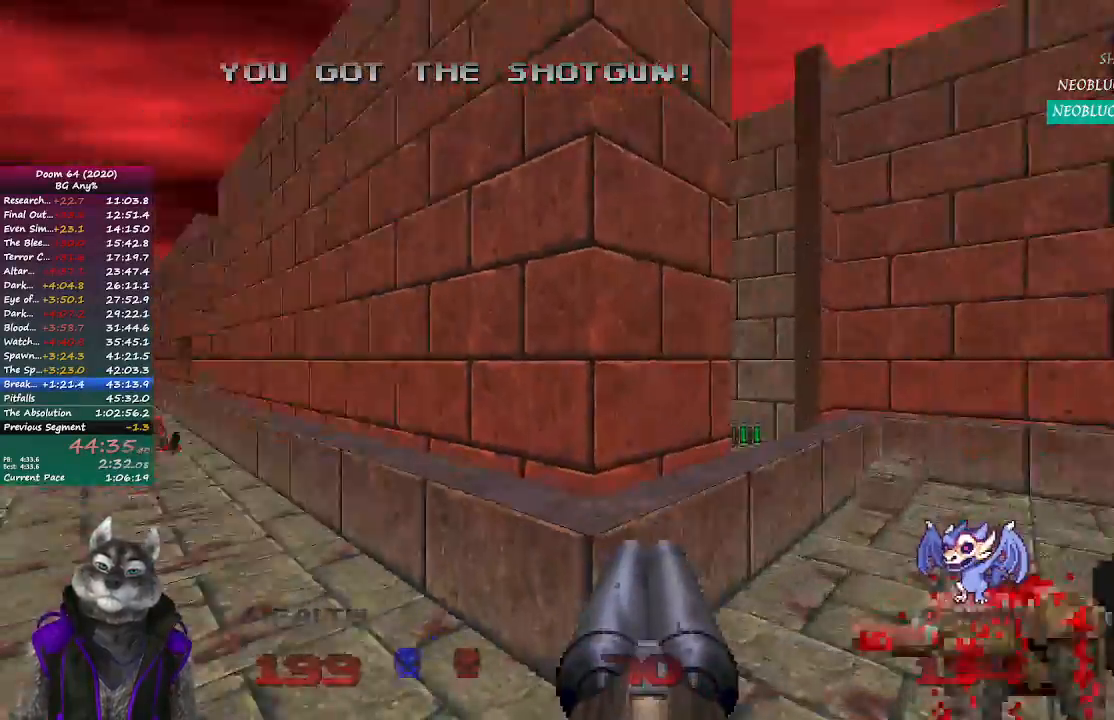
{"buttons": [], "left_stick": "up", "right_stick": "center", "events": [[83, "left_stick", "up"], [217, "right_stick", "center"]]}
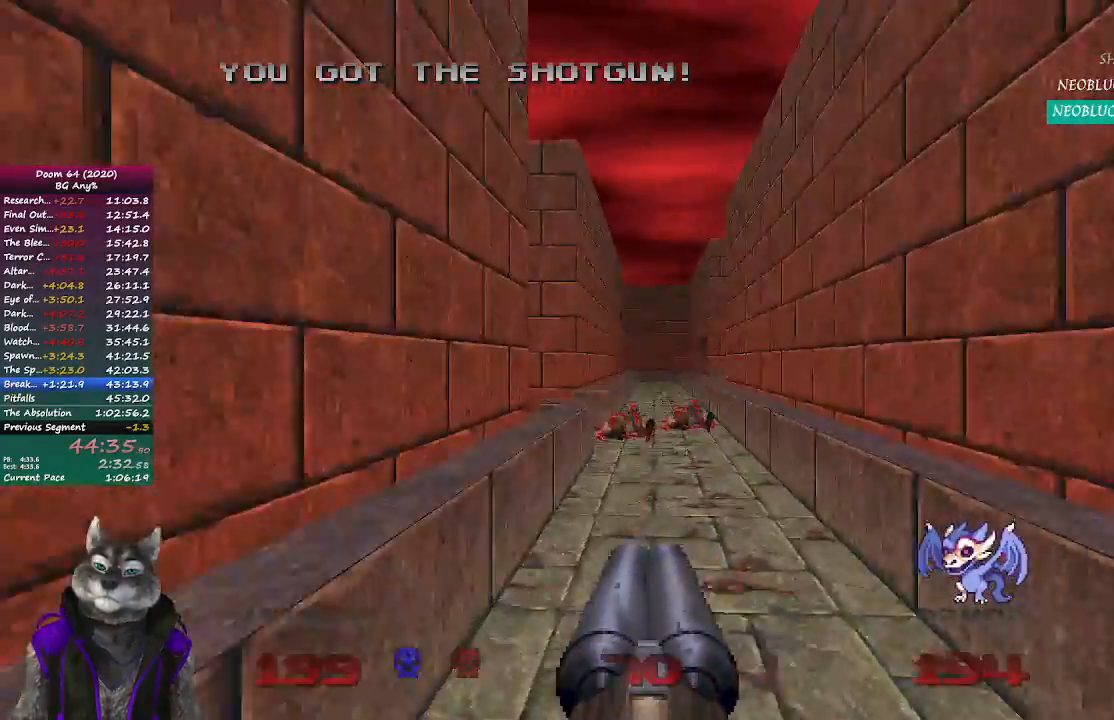
{"buttons": [], "left_stick": "up", "right_stick": "center", "events": []}
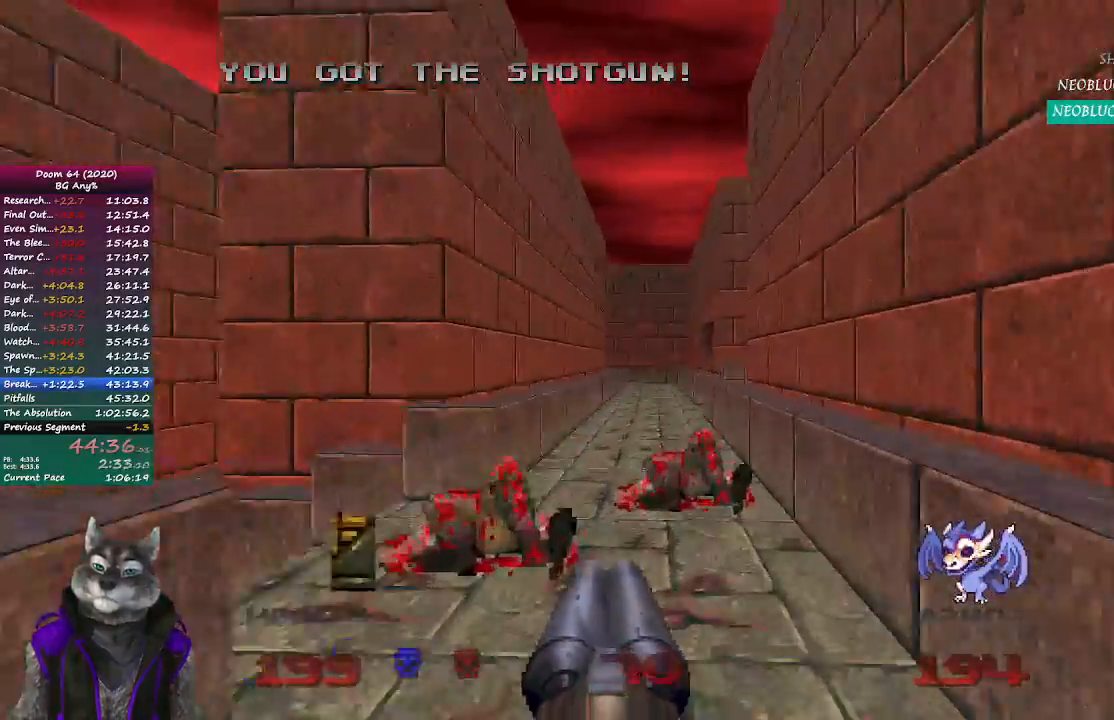
{"buttons": [], "left_stick": "up", "right_stick": "center", "events": []}
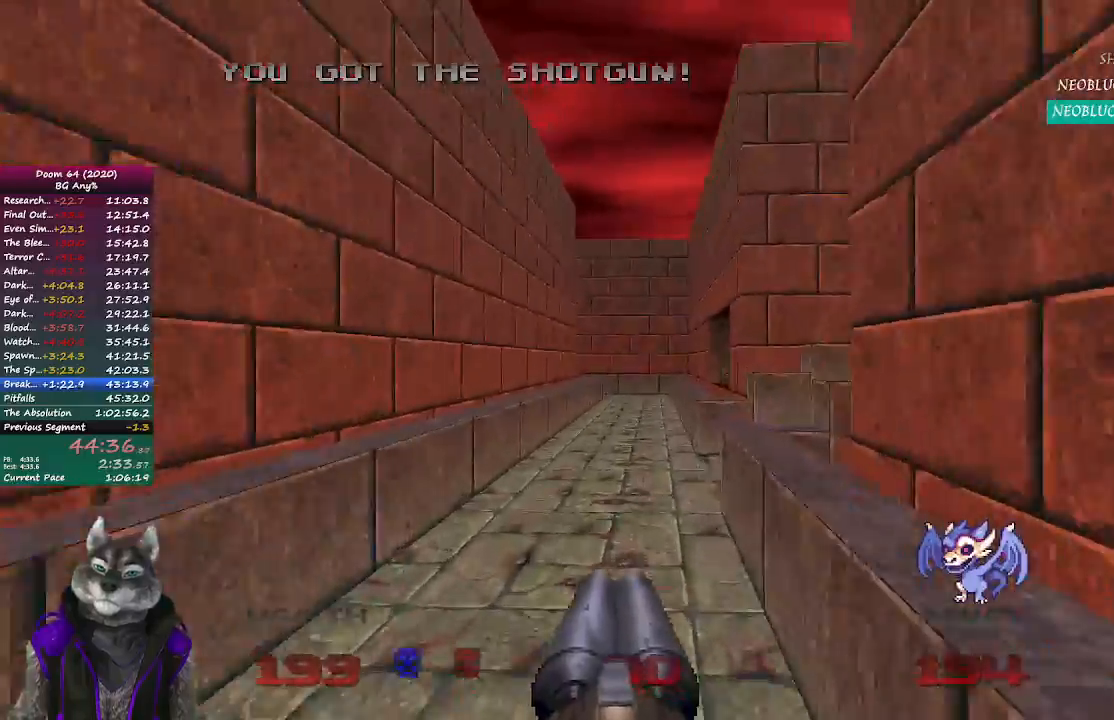
{"buttons": [], "left_stick": "up", "right_stick": "center", "events": []}
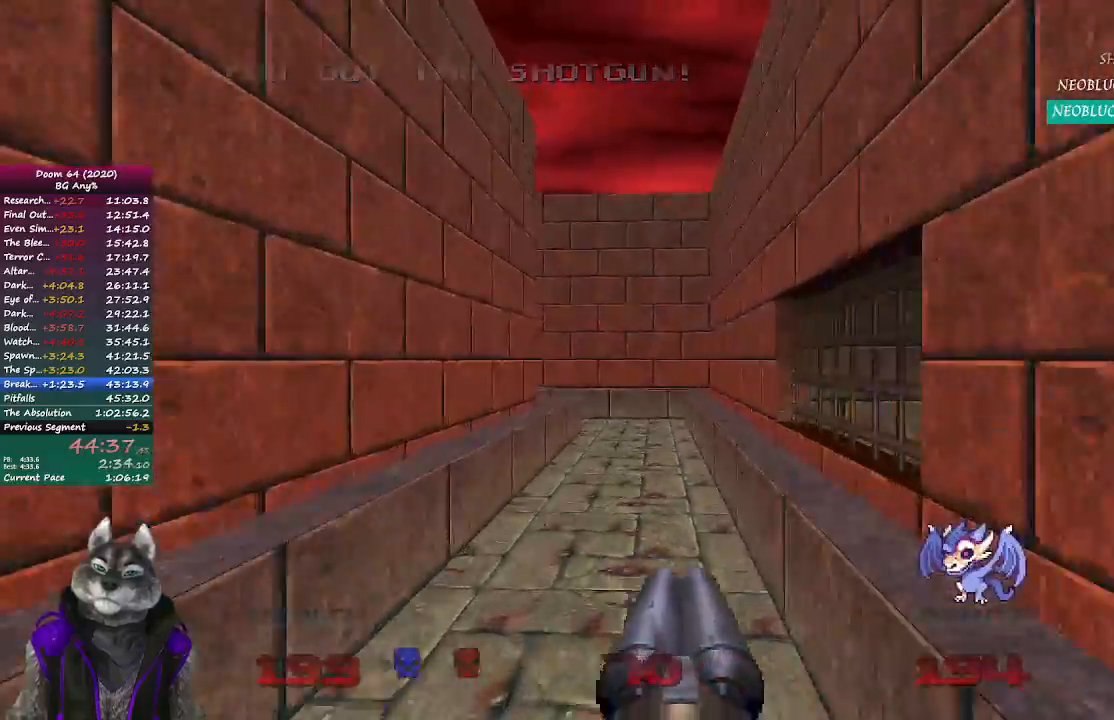
{"buttons": [], "left_stick": "up", "right_stick": "center", "events": []}
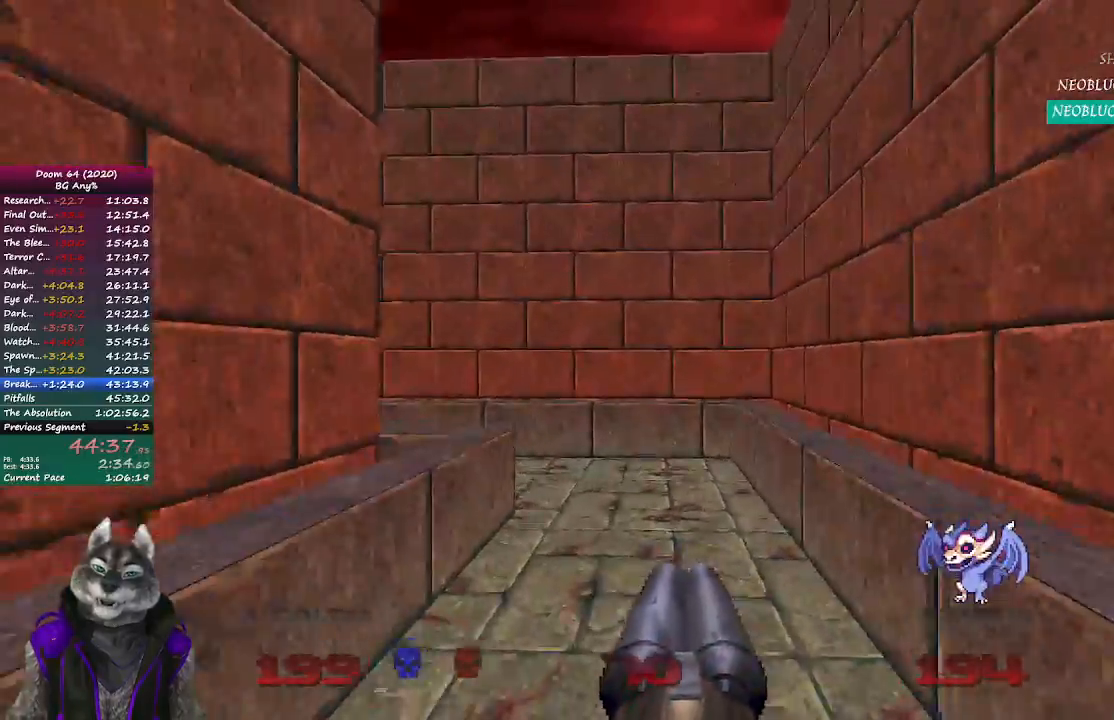
{"buttons": [], "left_stick": "up", "right_stick": "left", "events": [[117, "right_stick", "left"]]}
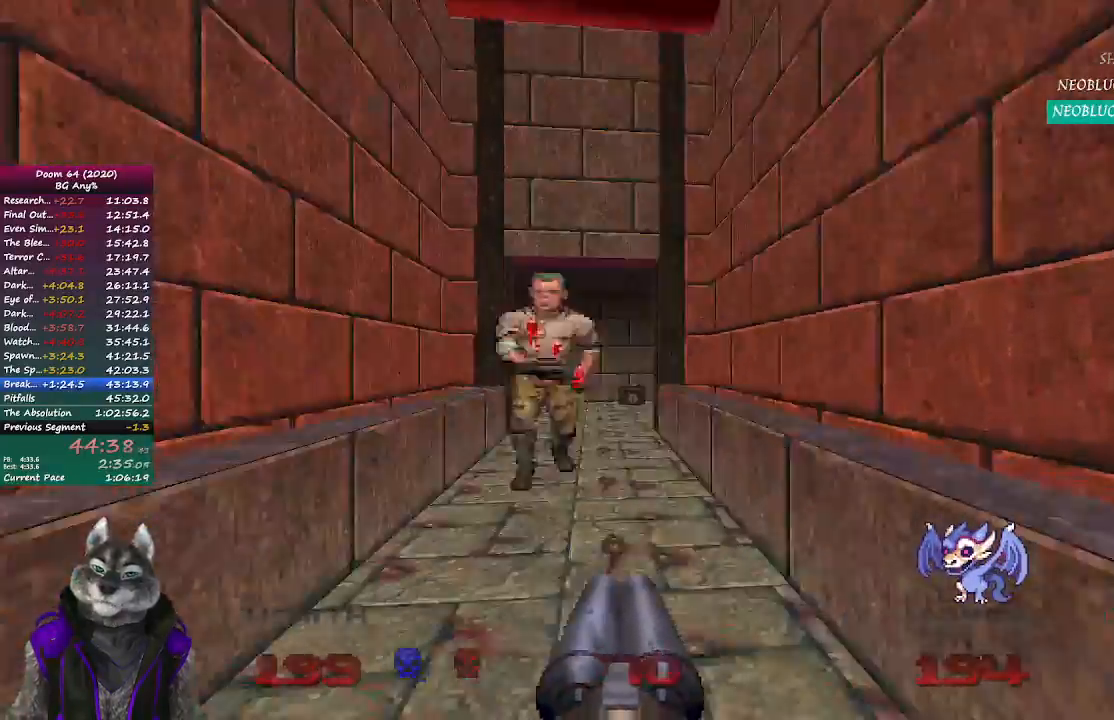
{"buttons": [], "left_stick": "up", "right_stick": "center", "events": [[50, "right_stick", "center"], [67, "left_stick", "up-left"], [167, "R2", "down"], [233, "left_stick", "up"], [383, "R2", "up"]]}
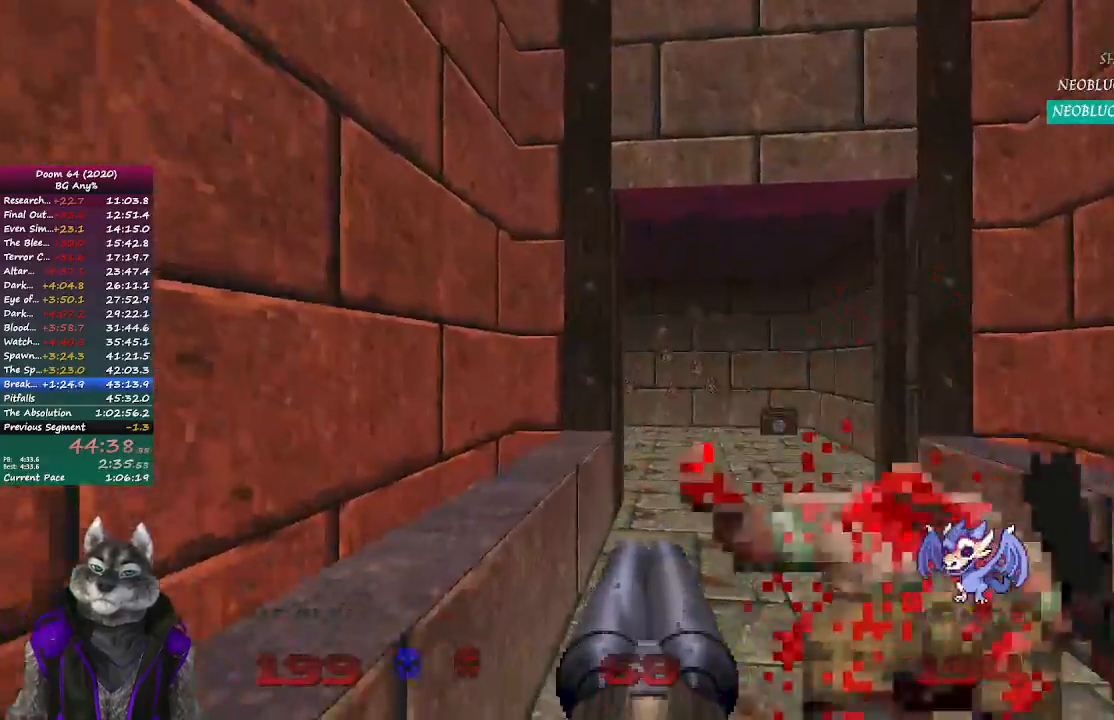
{"buttons": [], "left_stick": "up", "right_stick": "center", "events": []}
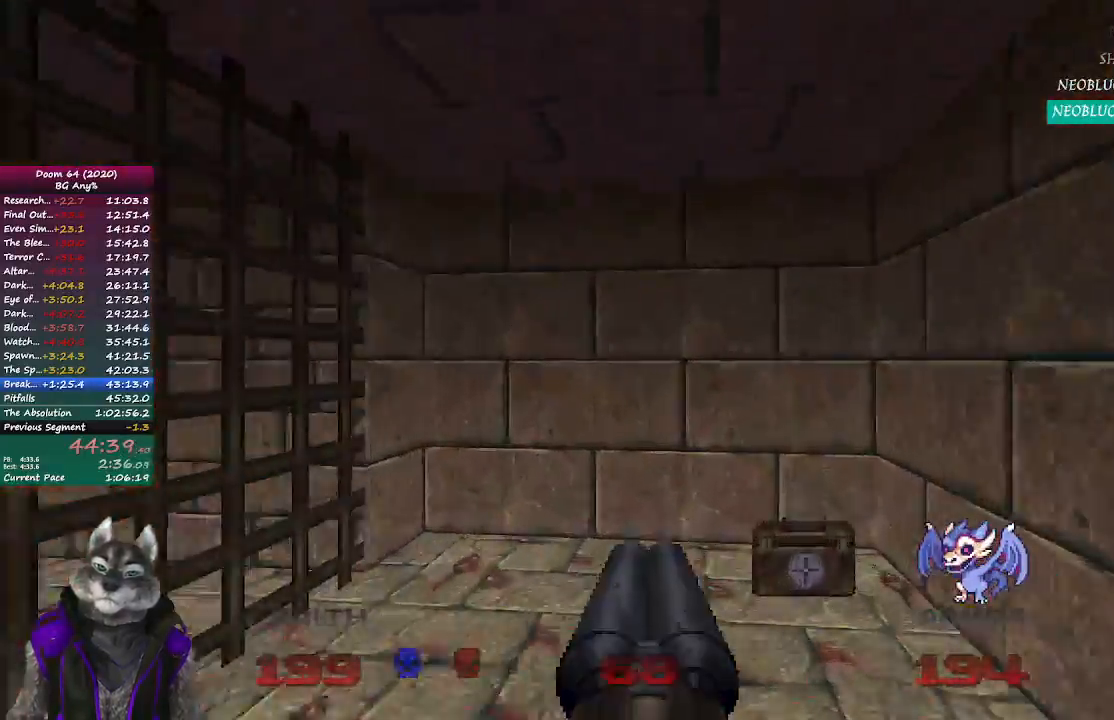
{"buttons": [], "left_stick": "left", "right_stick": "left", "events": [[17, "right_stick", "left"], [300, "left_stick", "left"]]}
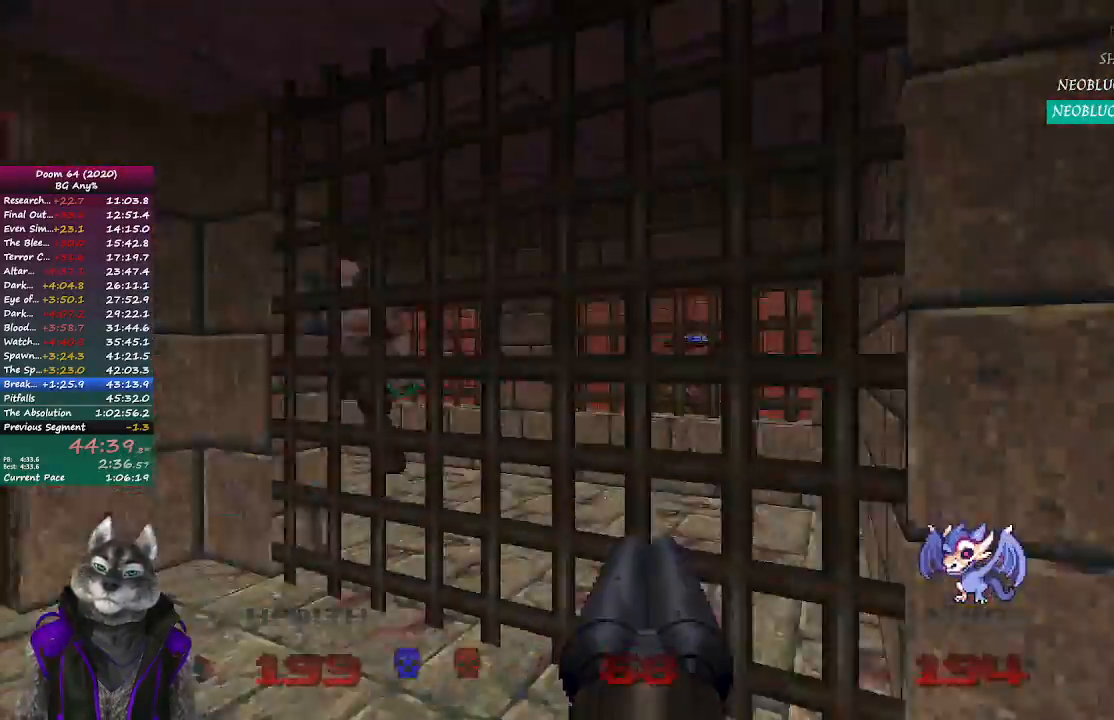
{"buttons": [], "left_stick": "up-left", "right_stick": "center", "events": [[33, "right_stick", "up-left"], [133, "right_stick", "center"], [283, "left_stick", "up-left"]]}
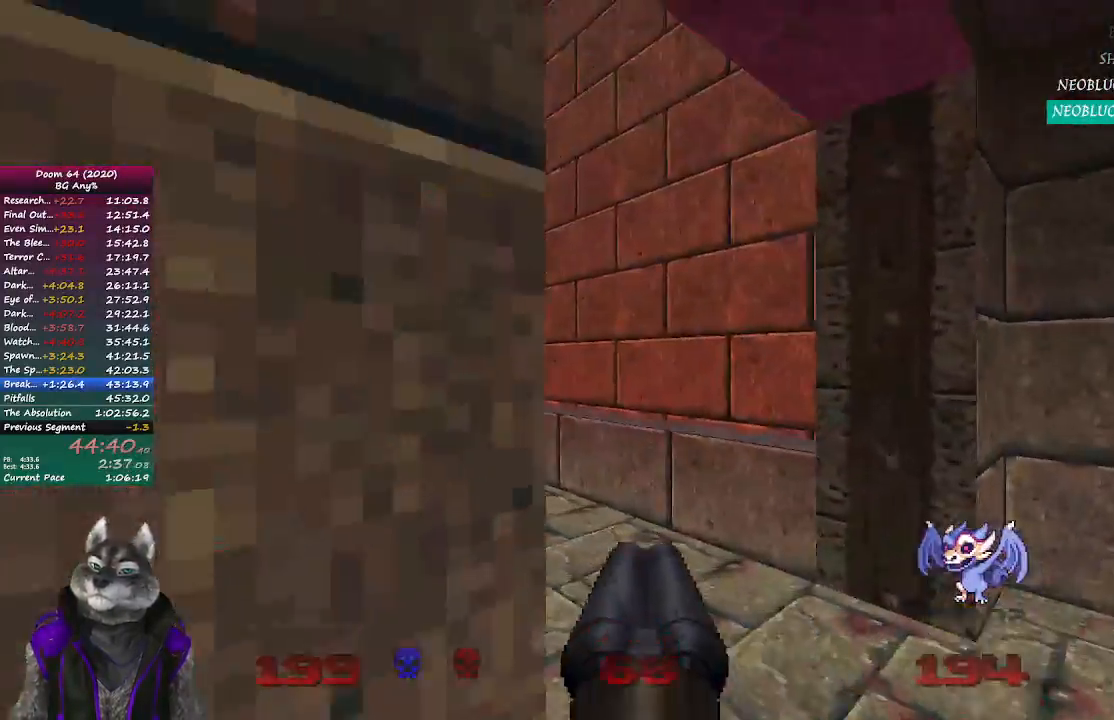
{"buttons": [], "left_stick": "up-left", "right_stick": "center", "events": []}
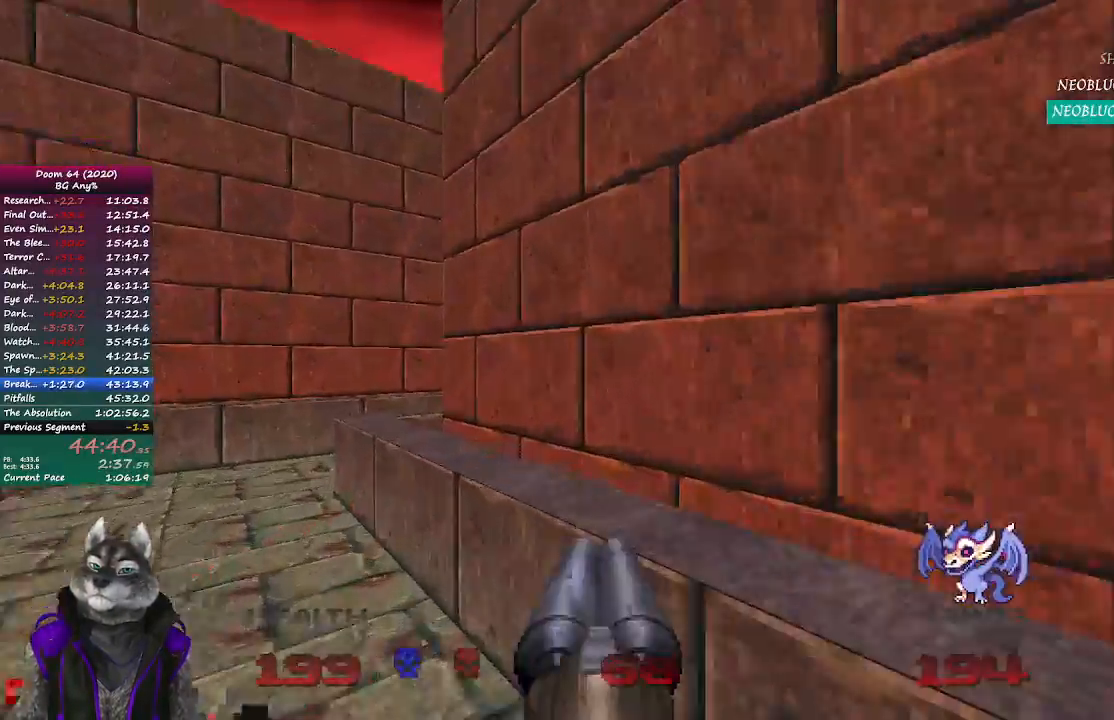
{"buttons": [], "left_stick": "up", "right_stick": "right", "events": [[217, "right_stick", "right"], [483, "left_stick", "up"]]}
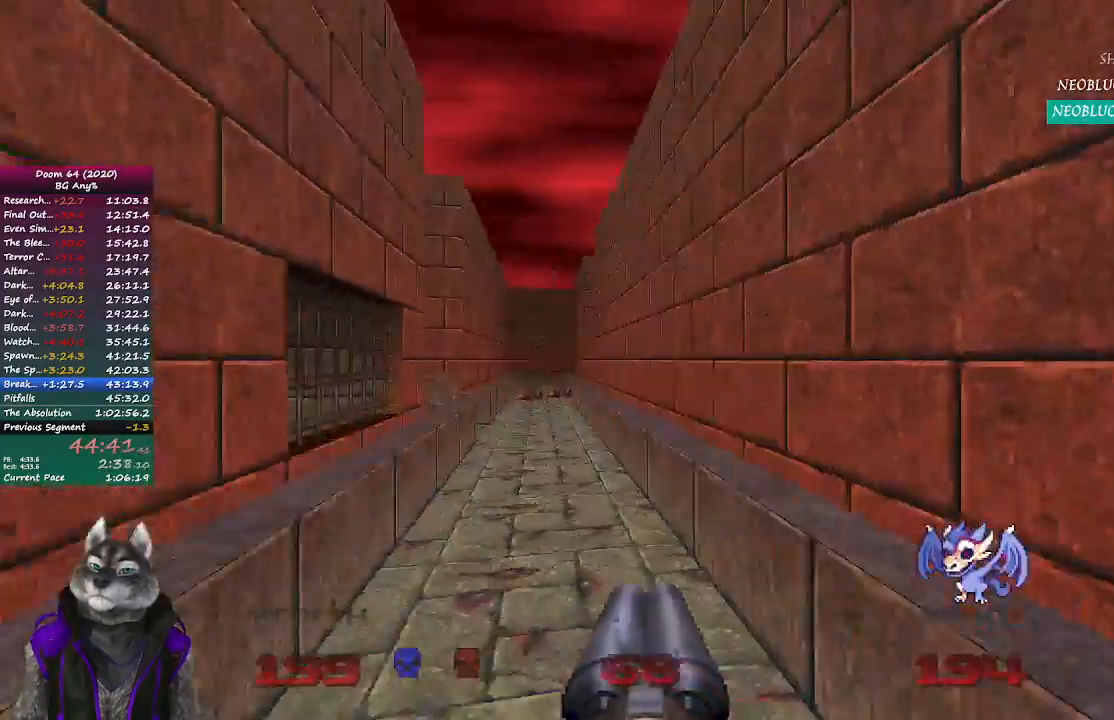
{"buttons": [], "left_stick": "up", "right_stick": "center", "events": [[100, "right_stick", "center"]]}